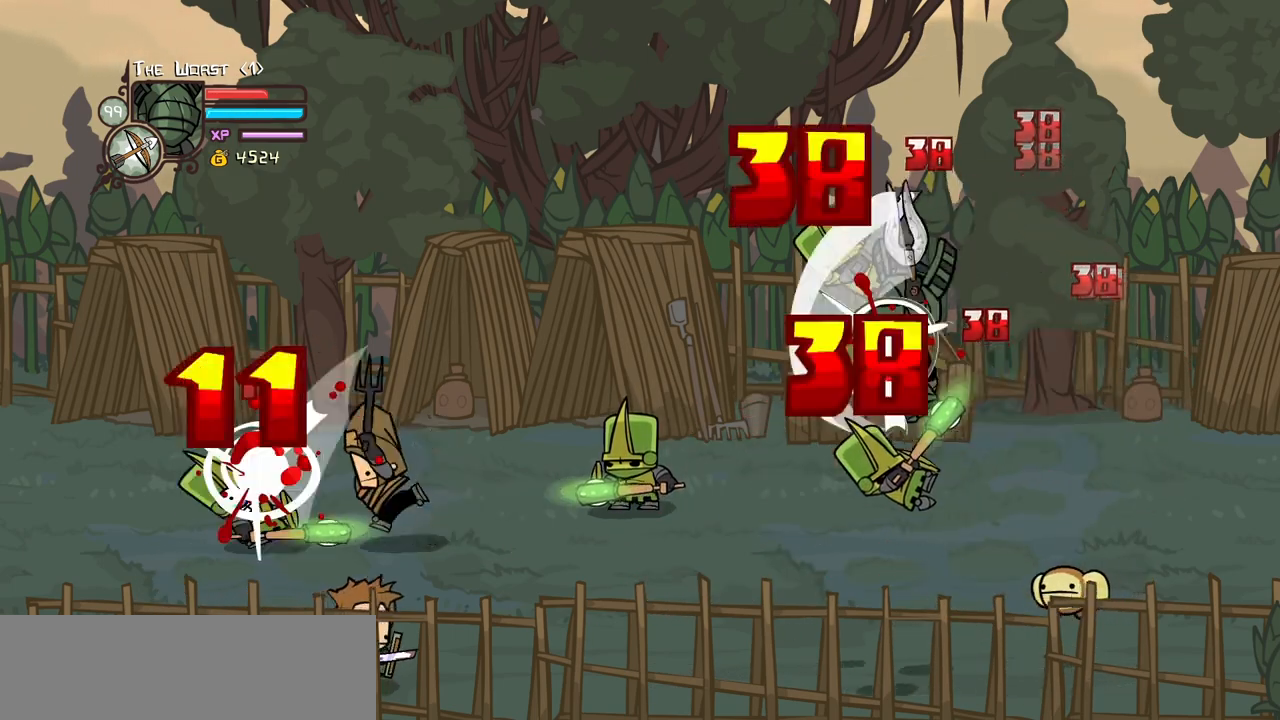
Gameplay with keyboard; each line is a JSON object with the keys held at the frame after it. "events" lists presses ("down") and releases ("up") of "block", "down", "heavy", "item", "iteml", "itemr", "jump", "left", "light", "magic", "right" and "up" between this image and that frame as [ms after this image, input, new state], when the widget could be followed in between. No other keys are recorded. Mouse input is not recorded. Key names are as the overlay labels them; some are game actions (e.g. jump) rather than physical keys.
{"keys": ["left", "light"], "events": [[50, "heavy", "up"], [100, "heavy", "down"], [334, "heavy", "up"], [384, "light", "down"], [417, "left", "down"]]}
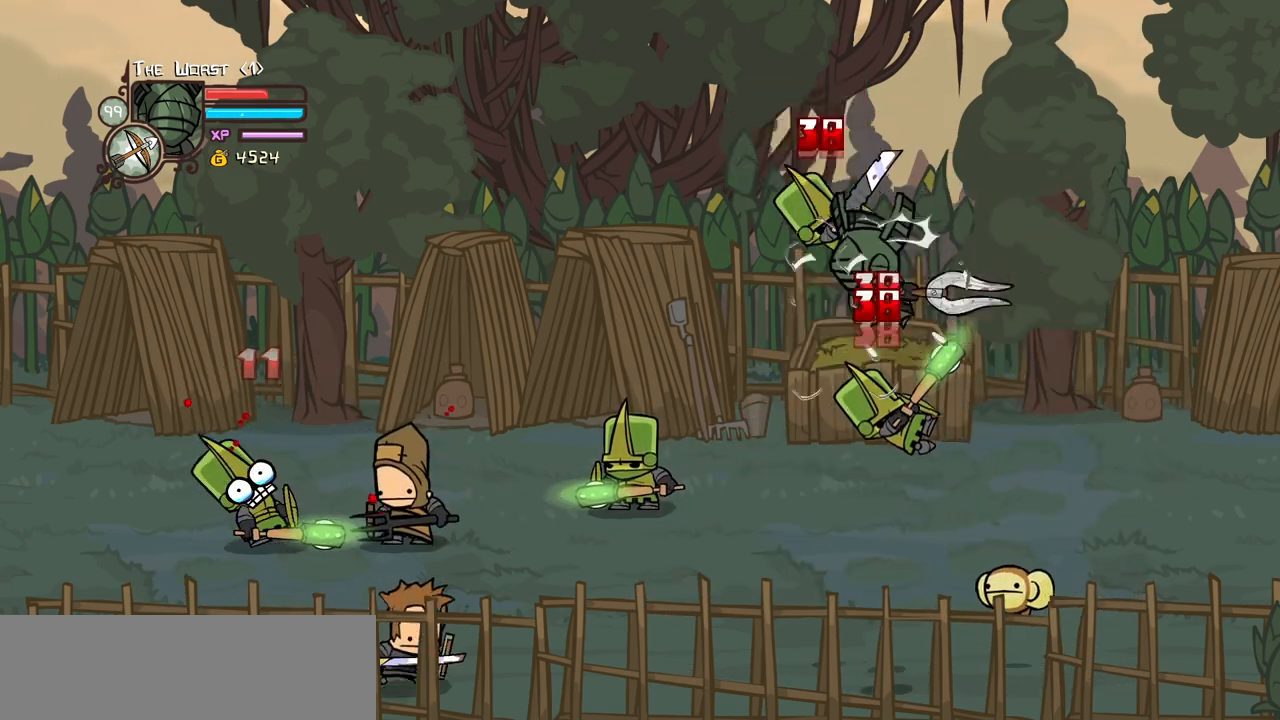
{"keys": [], "events": [[17, "heavy", "down"], [117, "left", "up"], [117, "light", "up"], [350, "heavy", "up"]]}
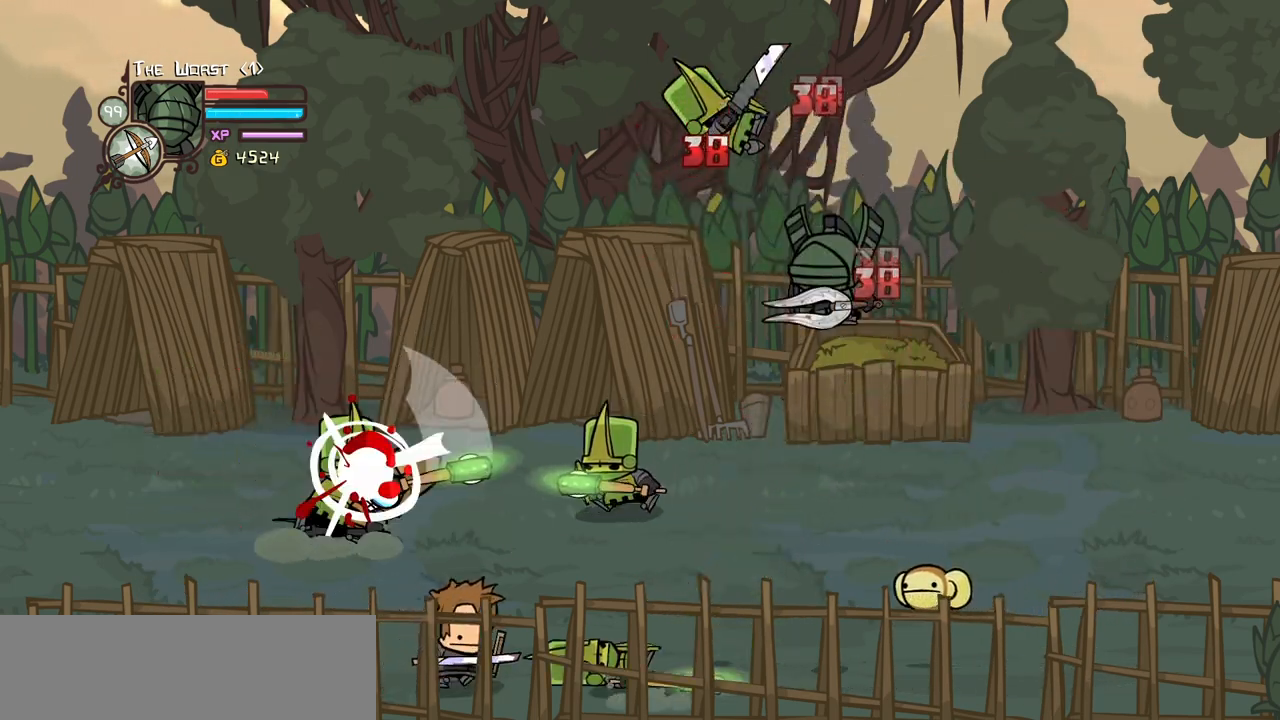
{"keys": ["heavy"], "events": [[34, "left", "down"], [84, "light", "down"], [167, "heavy", "down"], [217, "left", "up"], [267, "light", "up"], [400, "heavy", "up"], [500, "heavy", "down"]]}
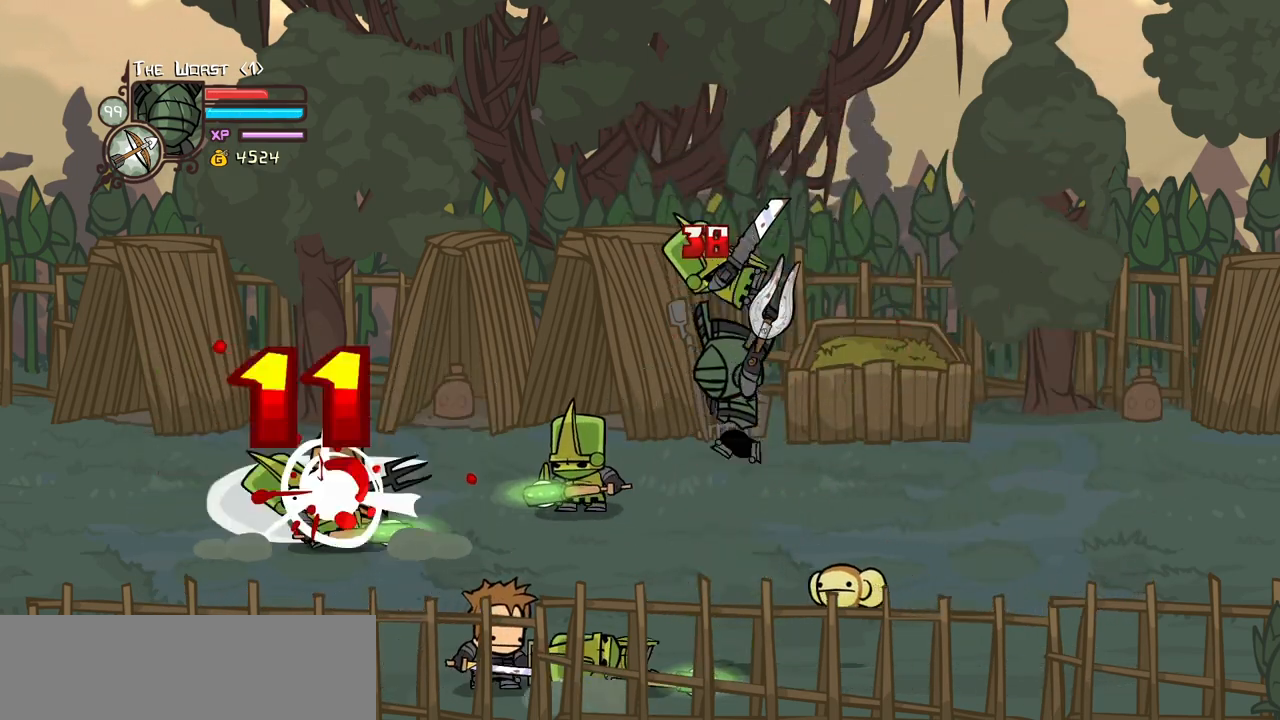
{"keys": ["heavy", "left", "light"], "events": [[234, "heavy", "up"], [284, "heavy", "down"], [417, "left", "down"], [467, "light", "down"]]}
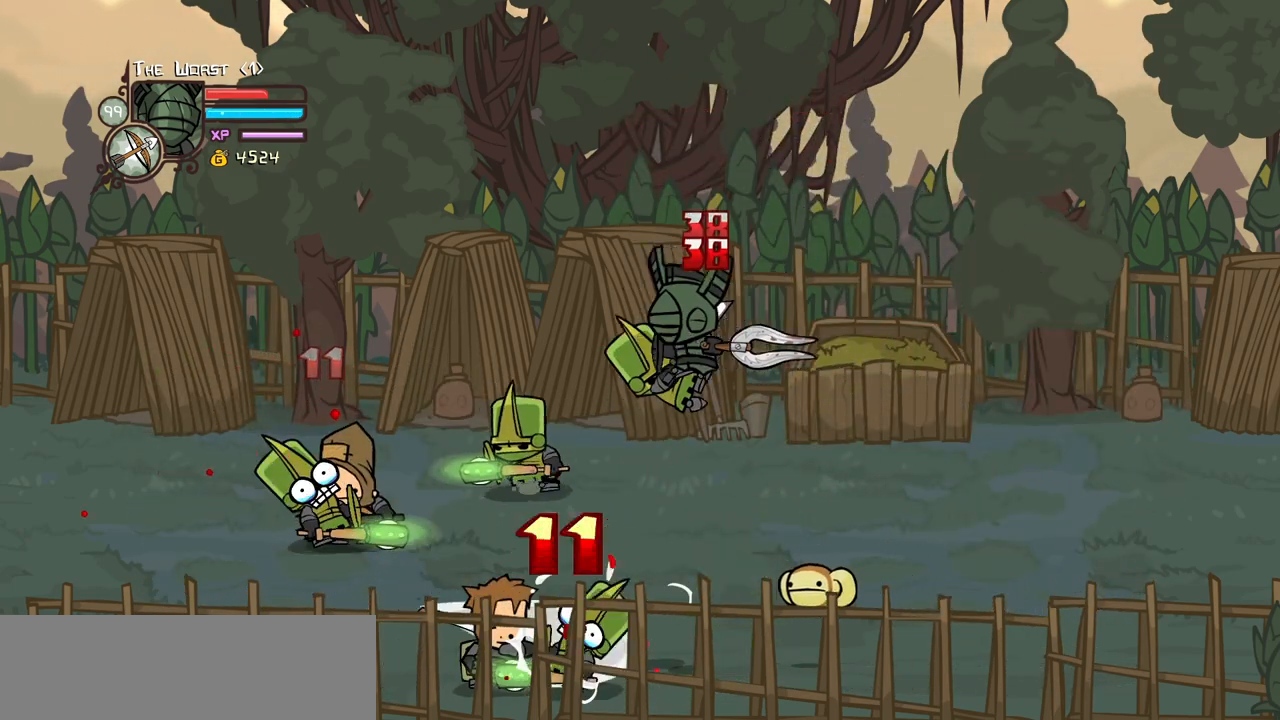
{"keys": ["heavy"], "events": [[17, "heavy", "up"], [150, "heavy", "down"], [200, "light", "up"], [250, "left", "up"], [400, "heavy", "up"], [434, "heavy", "down"]]}
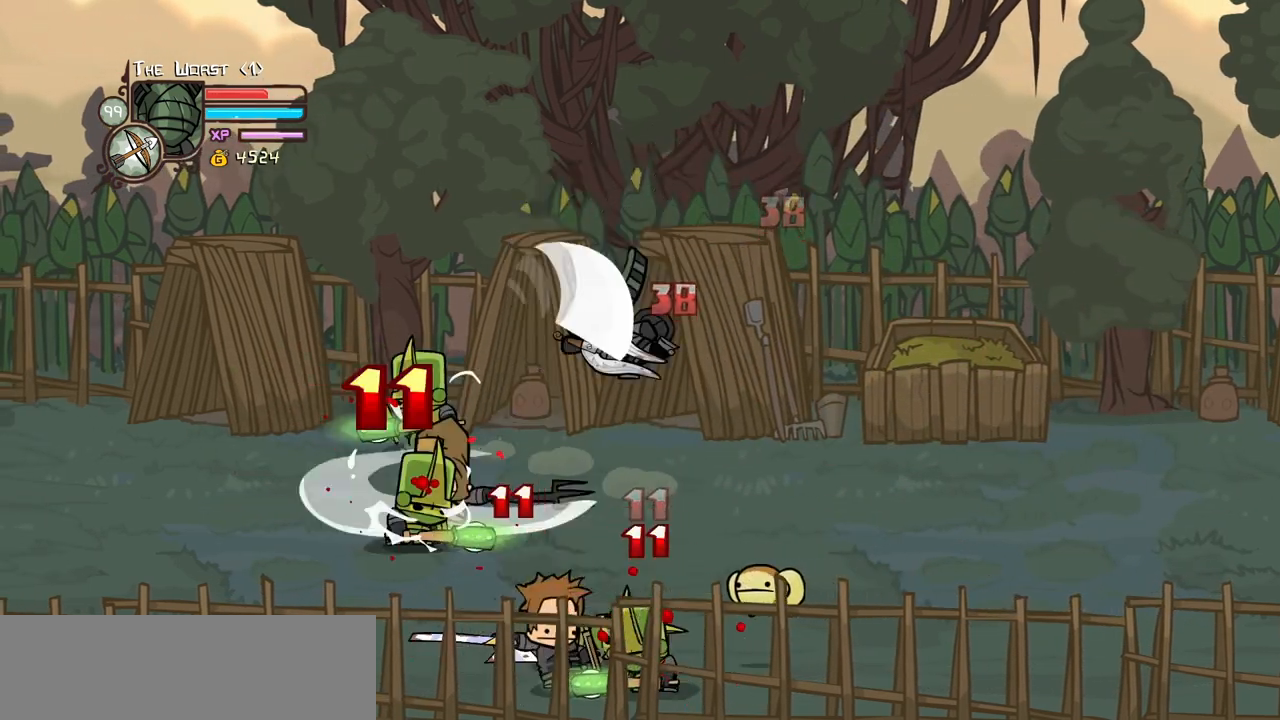
{"keys": ["left"], "events": [[34, "left", "down"], [184, "heavy", "up"]]}
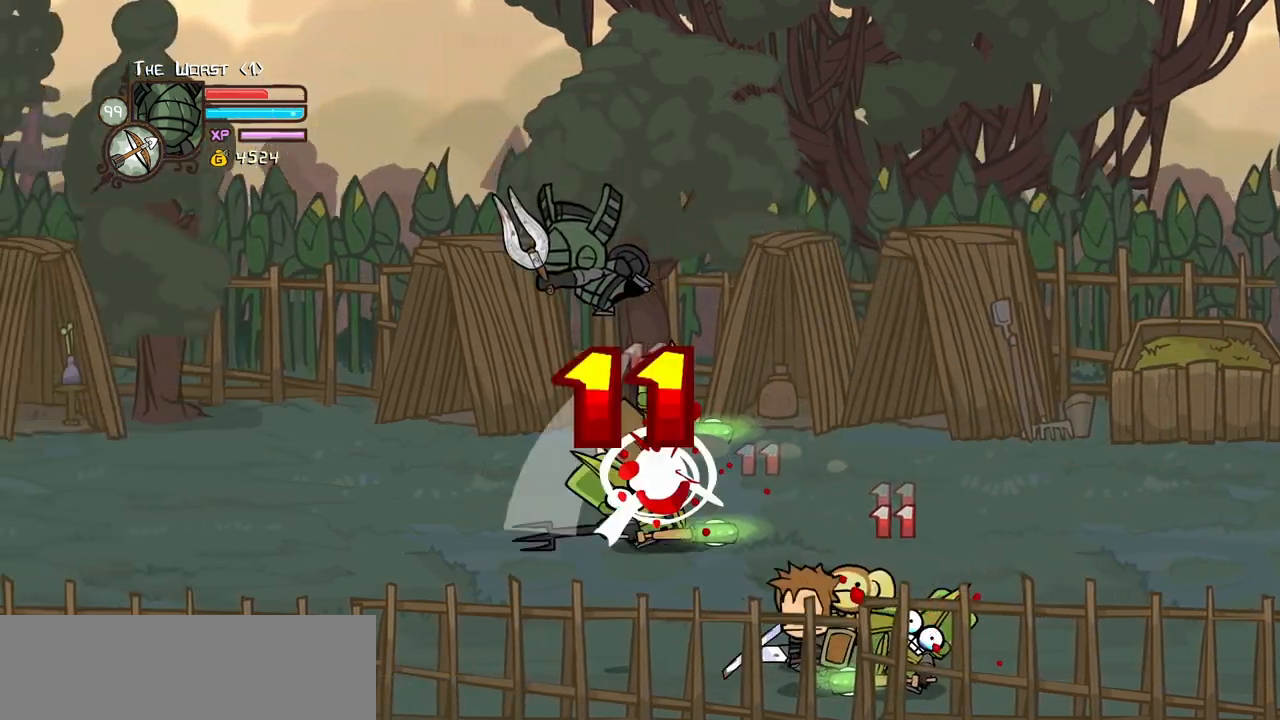
{"keys": ["right"], "events": [[184, "down", "down"], [284, "right", "down"], [334, "left", "up"], [417, "down", "up"]]}
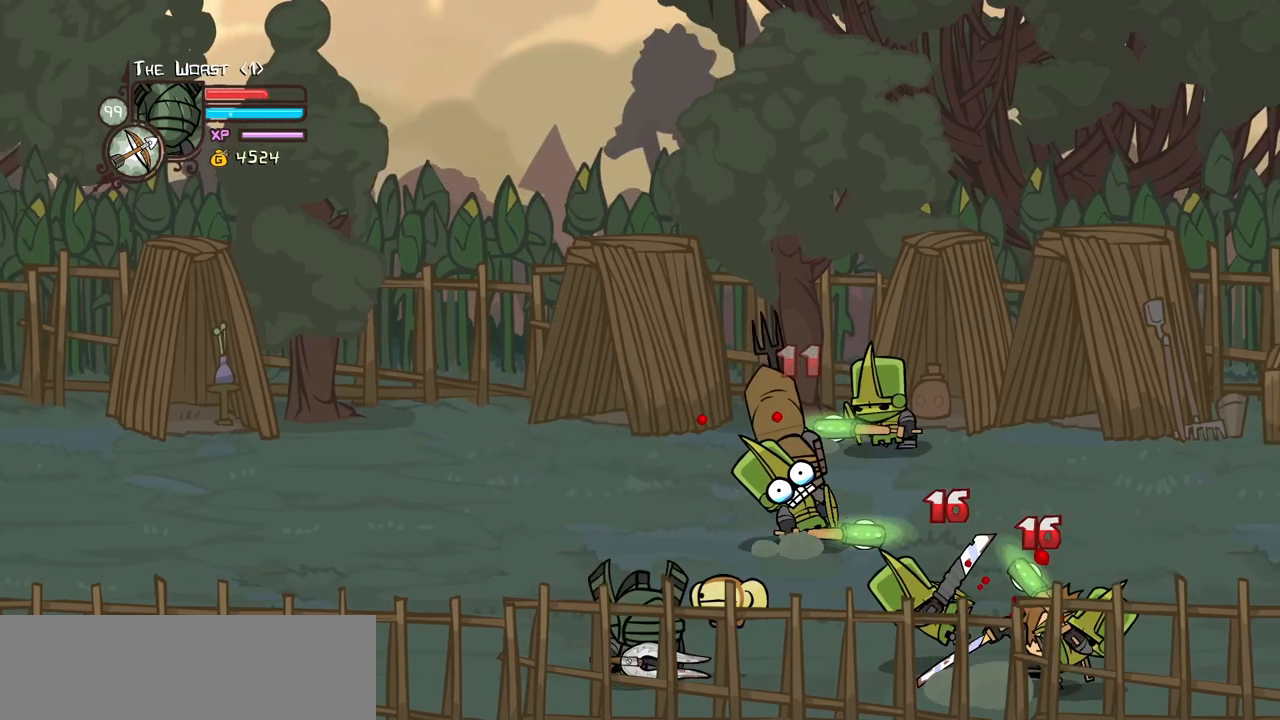
{"keys": ["left"], "events": [[250, "left", "down"], [250, "right", "up"]]}
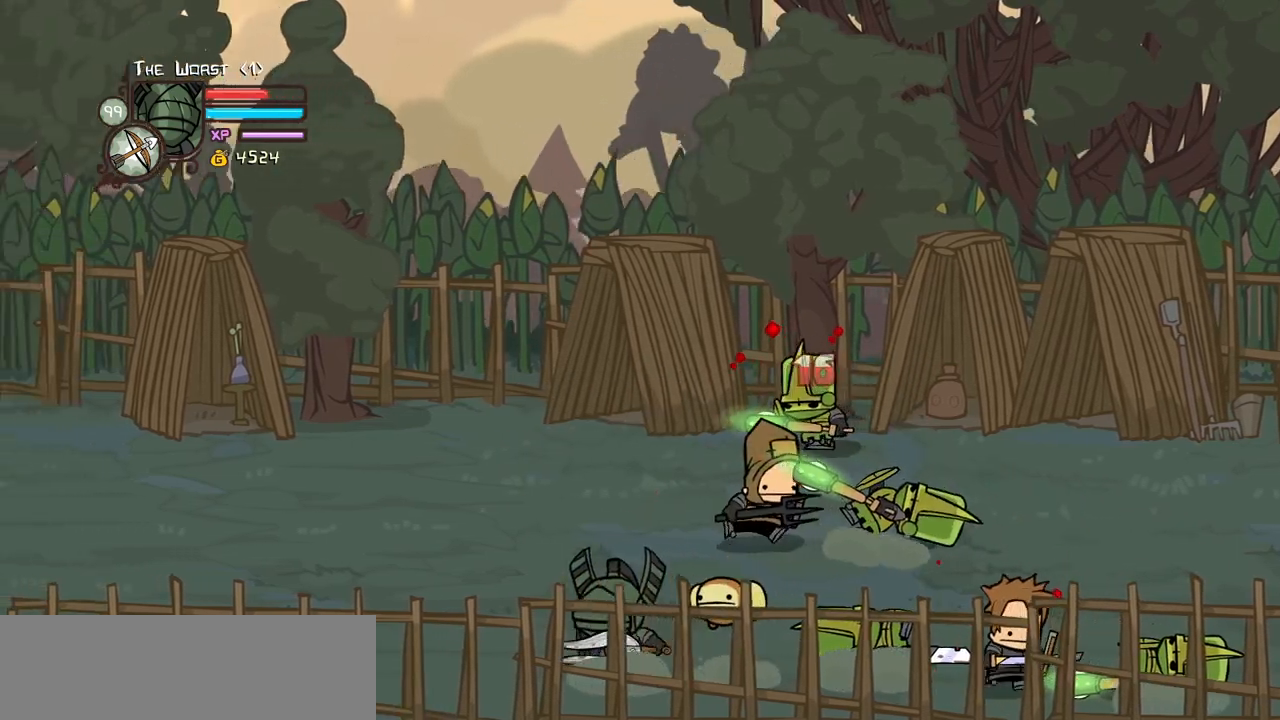
{"keys": ["right"], "events": [[34, "left", "up"], [34, "right", "down"], [317, "jump", "down"], [317, "up", "down"], [367, "light", "down"], [367, "up", "up"], [400, "right", "up"], [450, "jump", "up"], [500, "light", "up"], [500, "right", "down"]]}
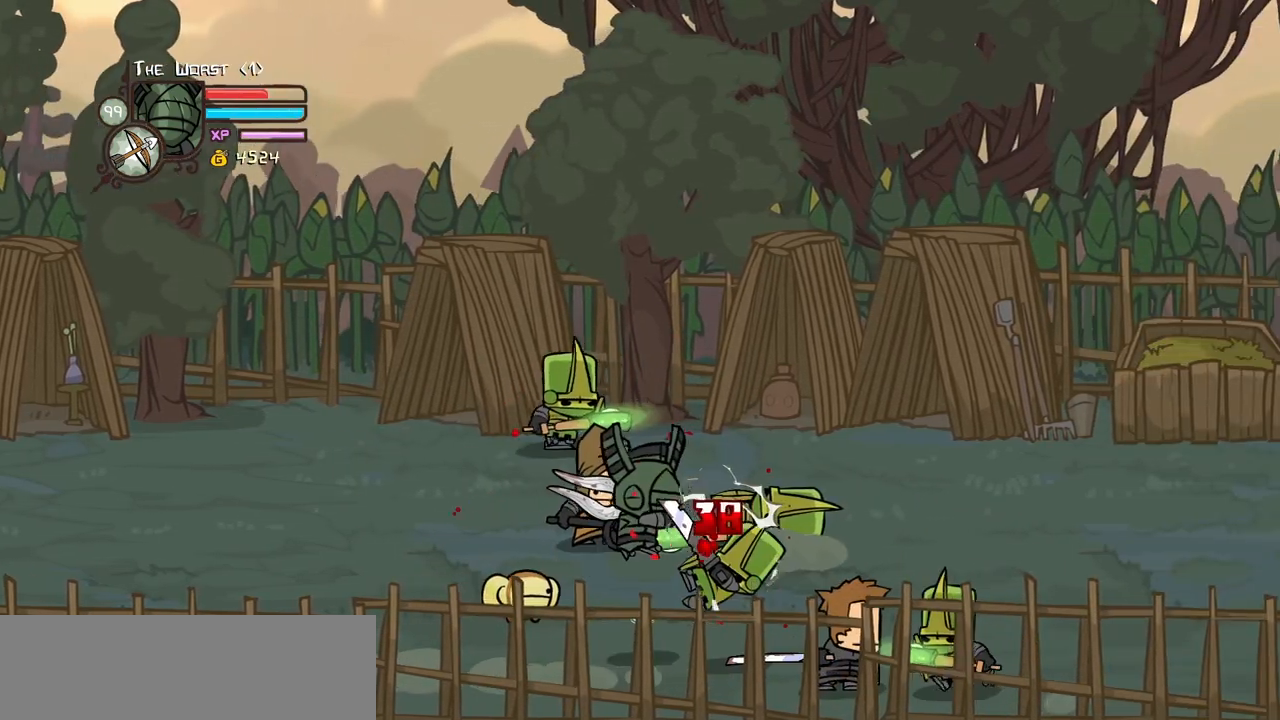
{"keys": [], "events": [[50, "light", "down"], [184, "heavy", "down"], [234, "light", "up"], [434, "right", "up"], [467, "heavy", "up"]]}
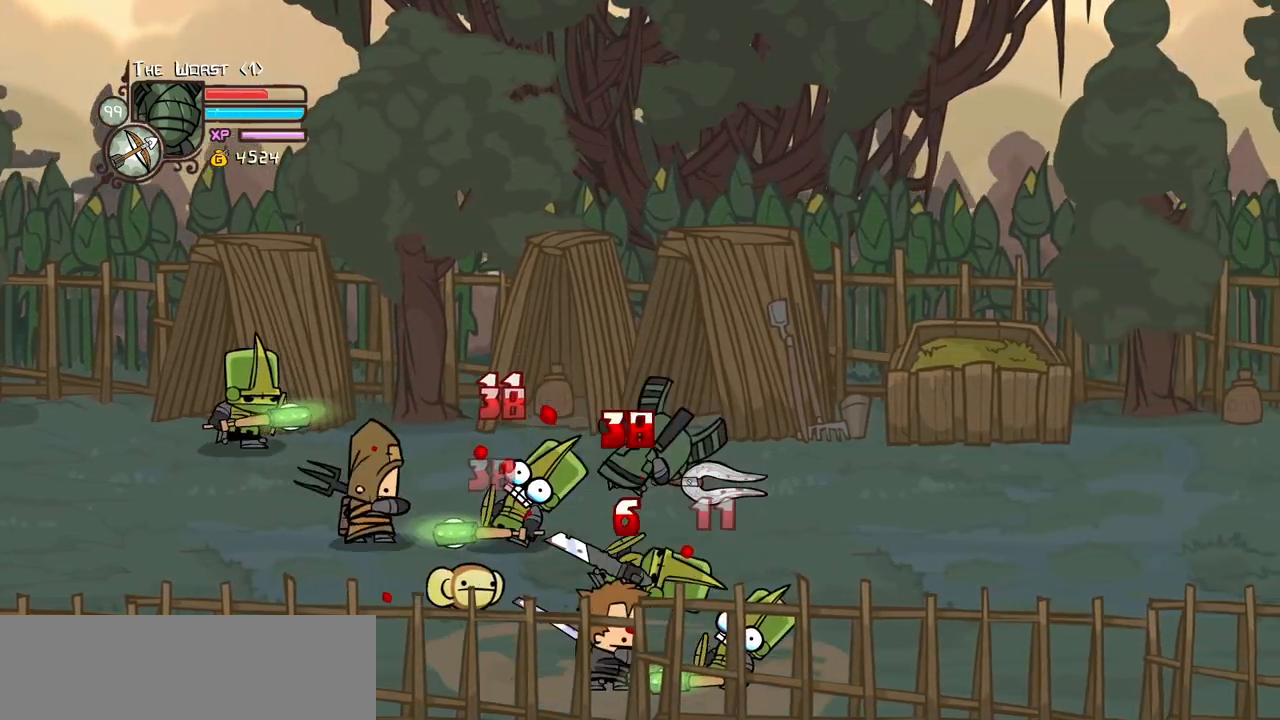
{"keys": [], "events": [[17, "heavy", "down"], [200, "down", "down"], [250, "down", "up"], [250, "heavy", "up"], [350, "light", "down"], [400, "right", "down"], [484, "light", "up"], [484, "right", "up"]]}
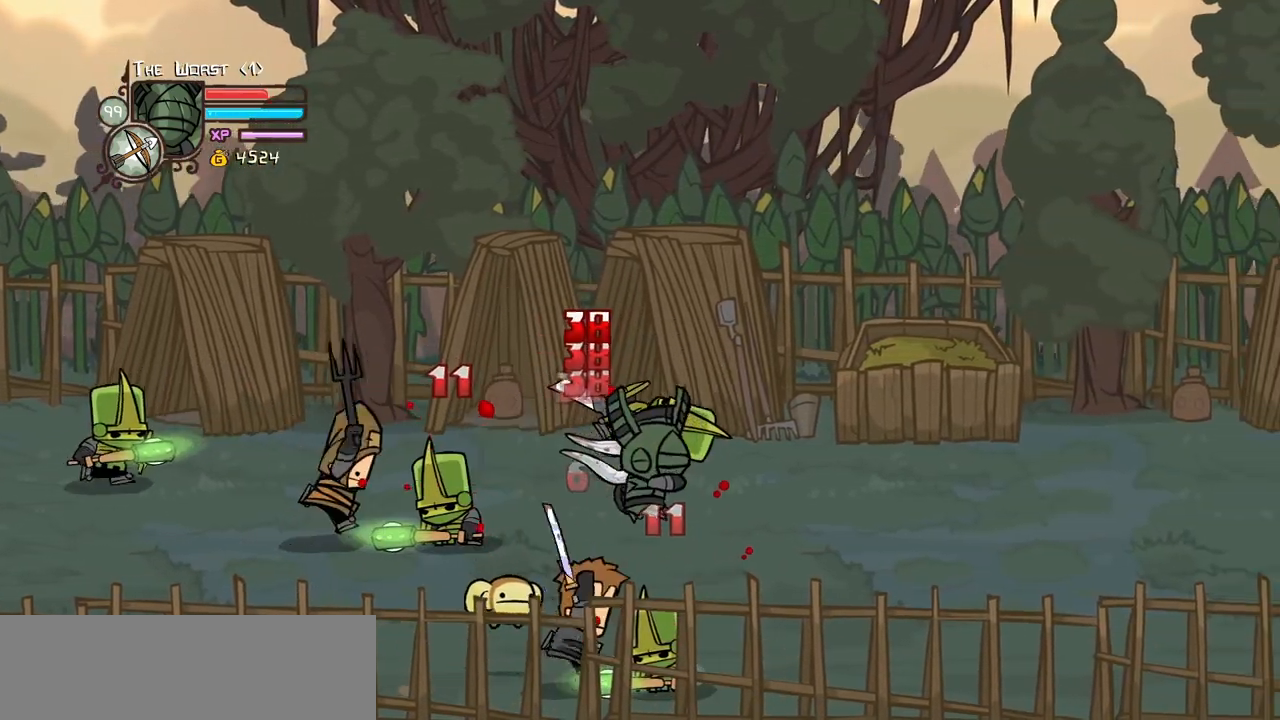
{"keys": ["heavy"], "events": [[34, "light", "down"], [217, "heavy", "down"], [217, "light", "up"], [217, "right", "down"], [367, "right", "up"], [450, "heavy", "up"], [500, "heavy", "down"]]}
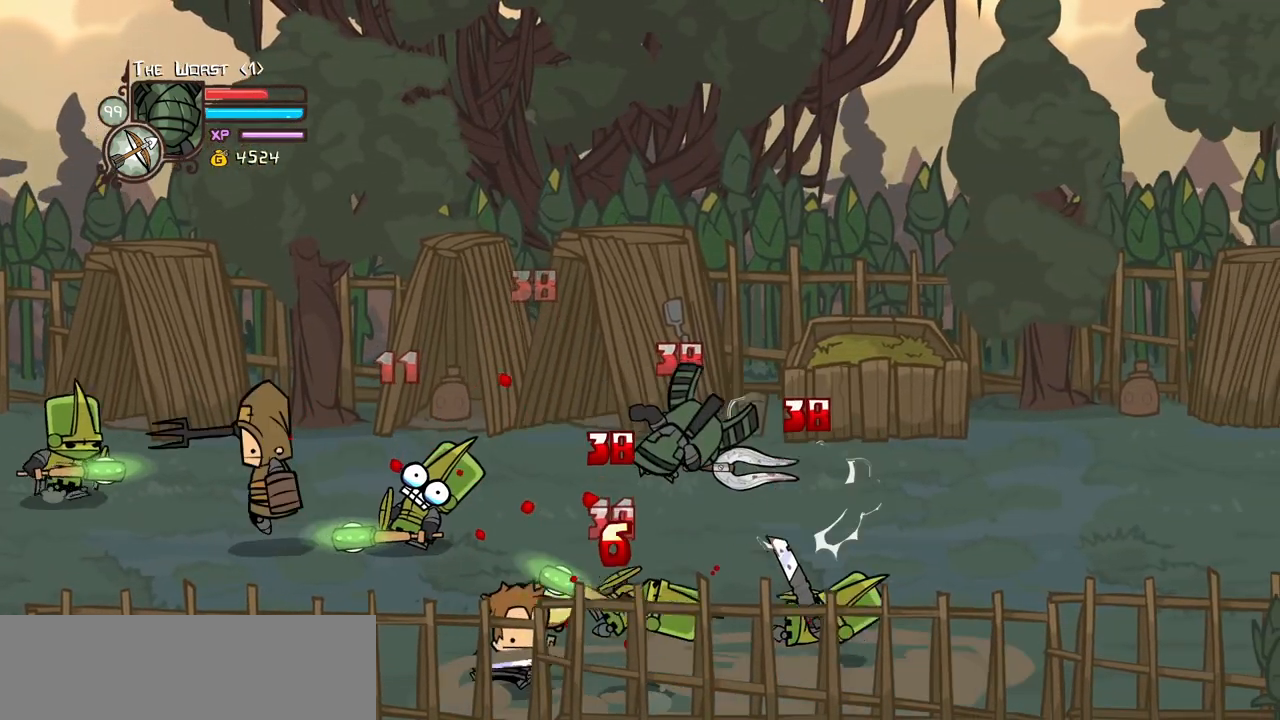
{"keys": ["heavy", "right"], "events": [[284, "heavy", "up"], [284, "light", "down"], [384, "right", "down"], [417, "heavy", "down"], [467, "light", "up"]]}
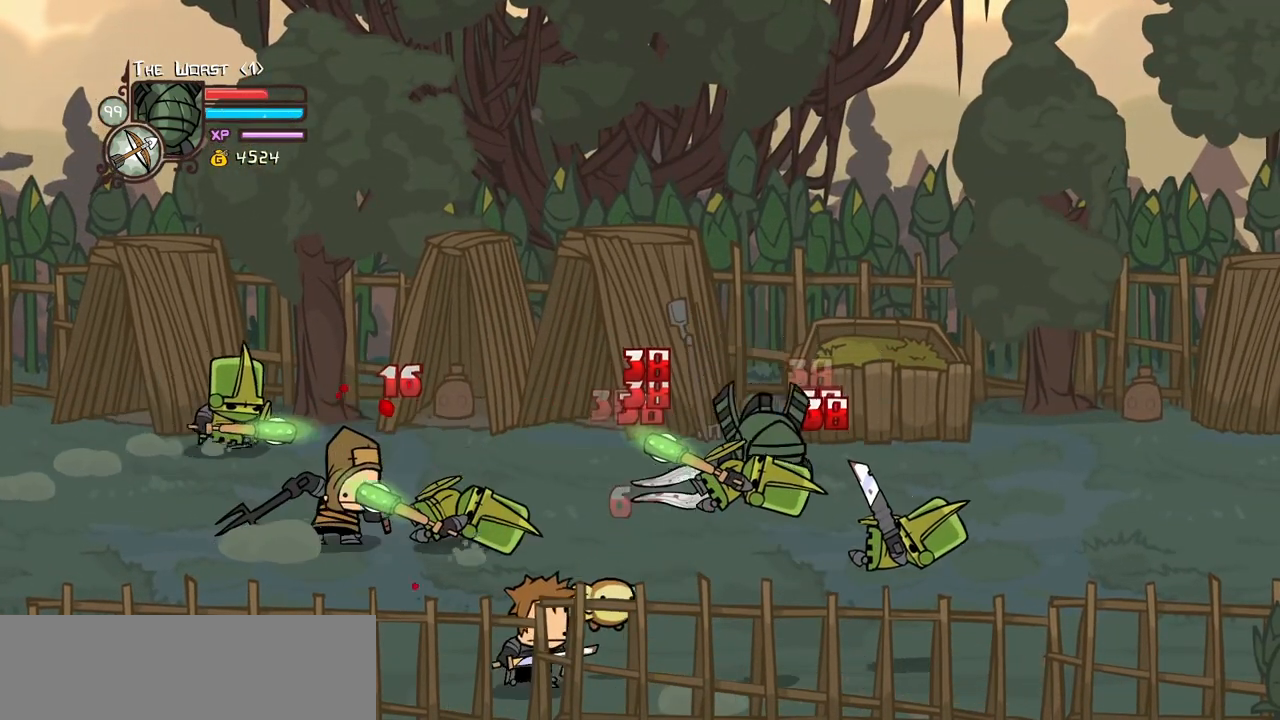
{"keys": ["light"], "events": [[117, "right", "up"], [150, "heavy", "up"], [200, "heavy", "down"], [484, "heavy", "up"], [484, "light", "down"]]}
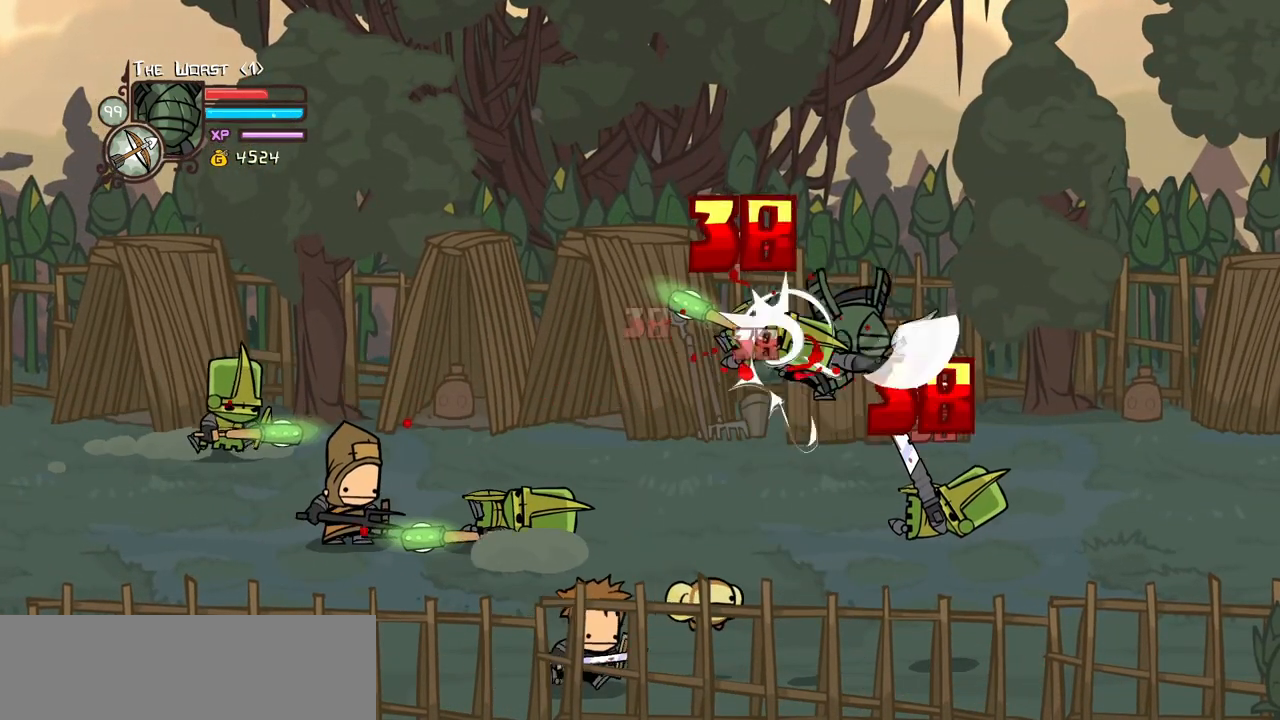
{"keys": ["heavy", "left", "right"], "events": [[134, "heavy", "down"], [167, "right", "down"], [217, "light", "up"], [367, "heavy", "up"], [367, "right", "up"], [417, "heavy", "down"], [417, "right", "down"], [500, "left", "down"]]}
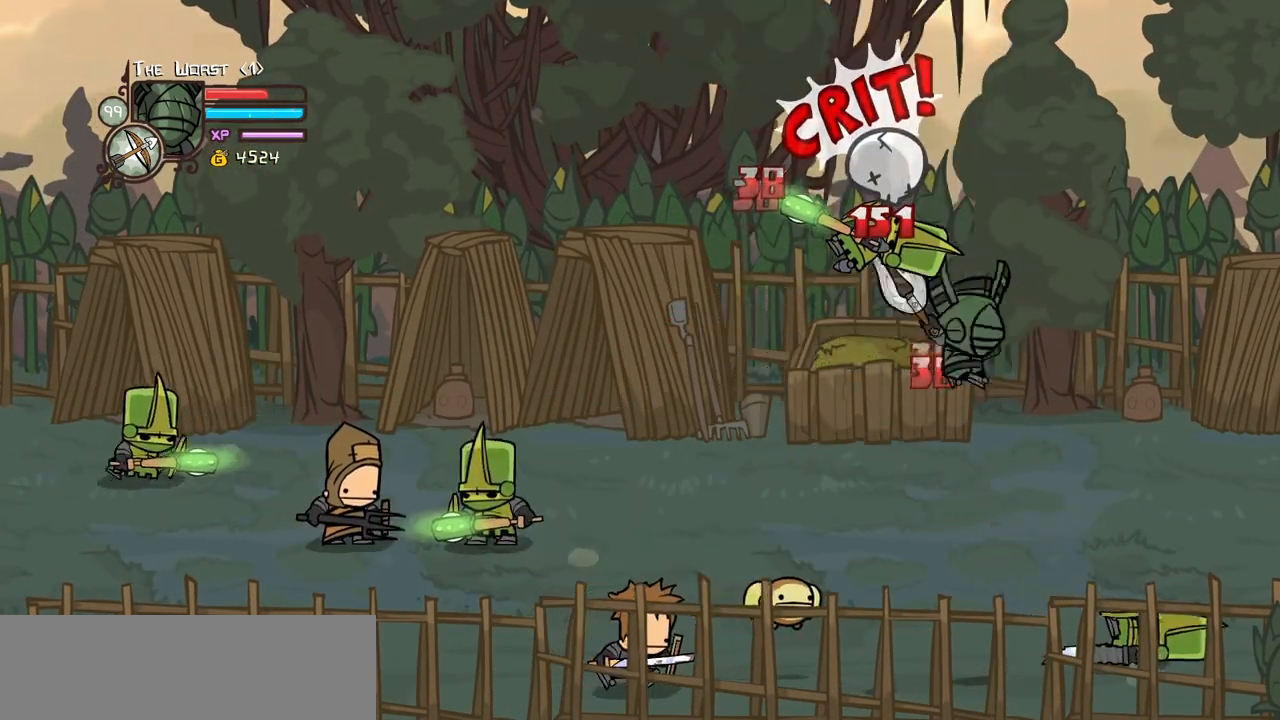
{"keys": ["left", "light"], "events": [[100, "right", "up"], [150, "heavy", "up"], [150, "left", "up"], [184, "heavy", "down"], [284, "left", "down"], [384, "light", "down"], [434, "heavy", "up"]]}
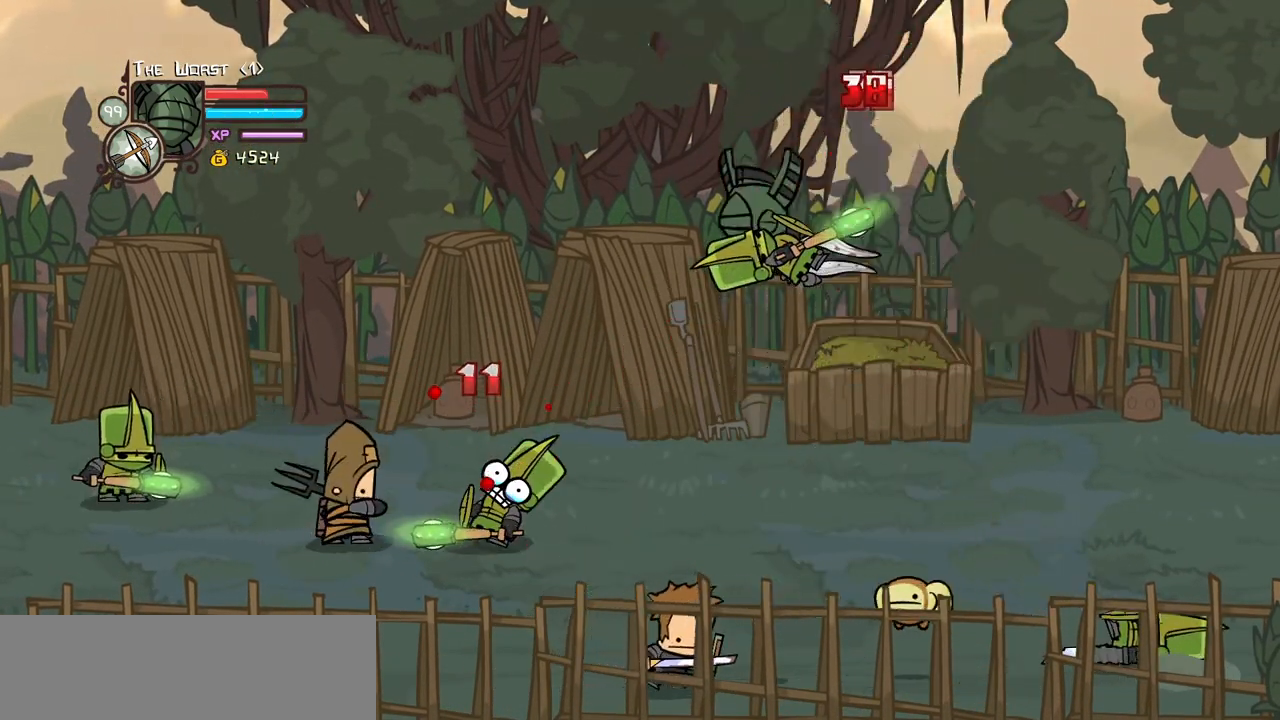
{"keys": ["left"], "events": [[17, "left", "up"], [67, "light", "up"], [117, "light", "down"], [200, "left", "down"], [300, "light", "up"]]}
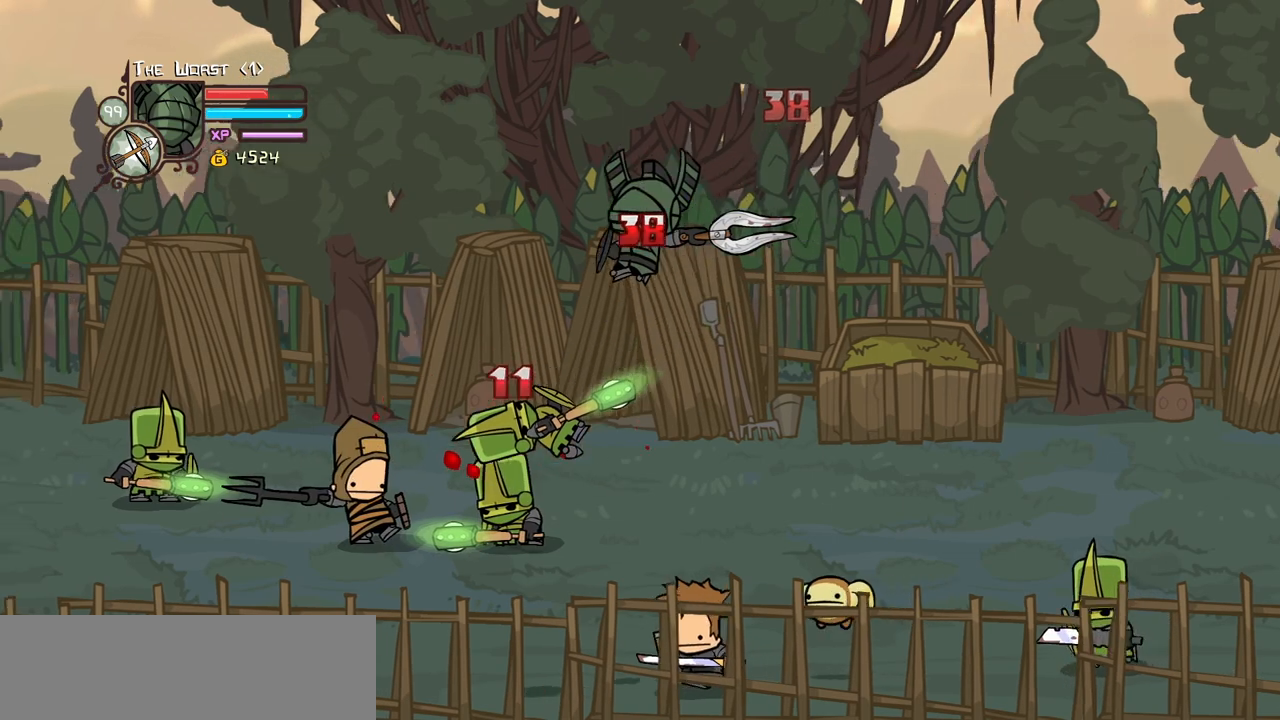
{"keys": ["left"], "events": []}
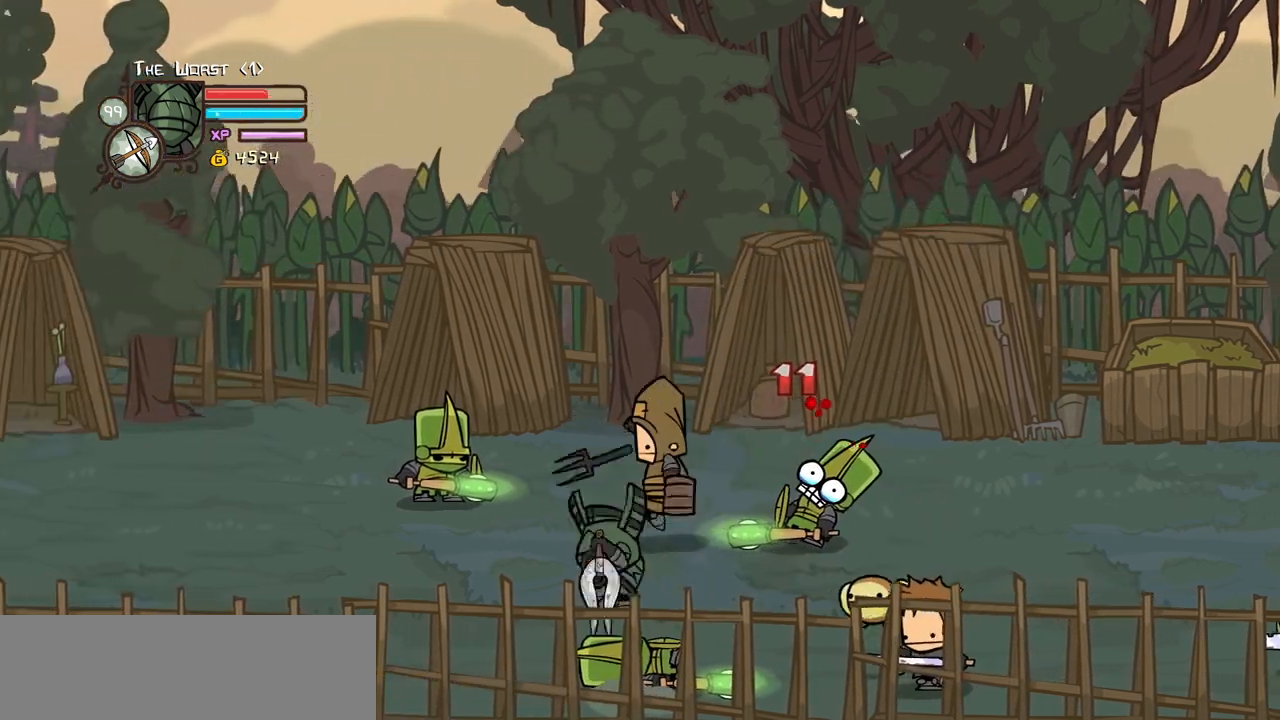
{"keys": ["jump", "light", "right"], "events": [[334, "right", "down"], [384, "left", "up"], [417, "jump", "down"], [467, "light", "down"]]}
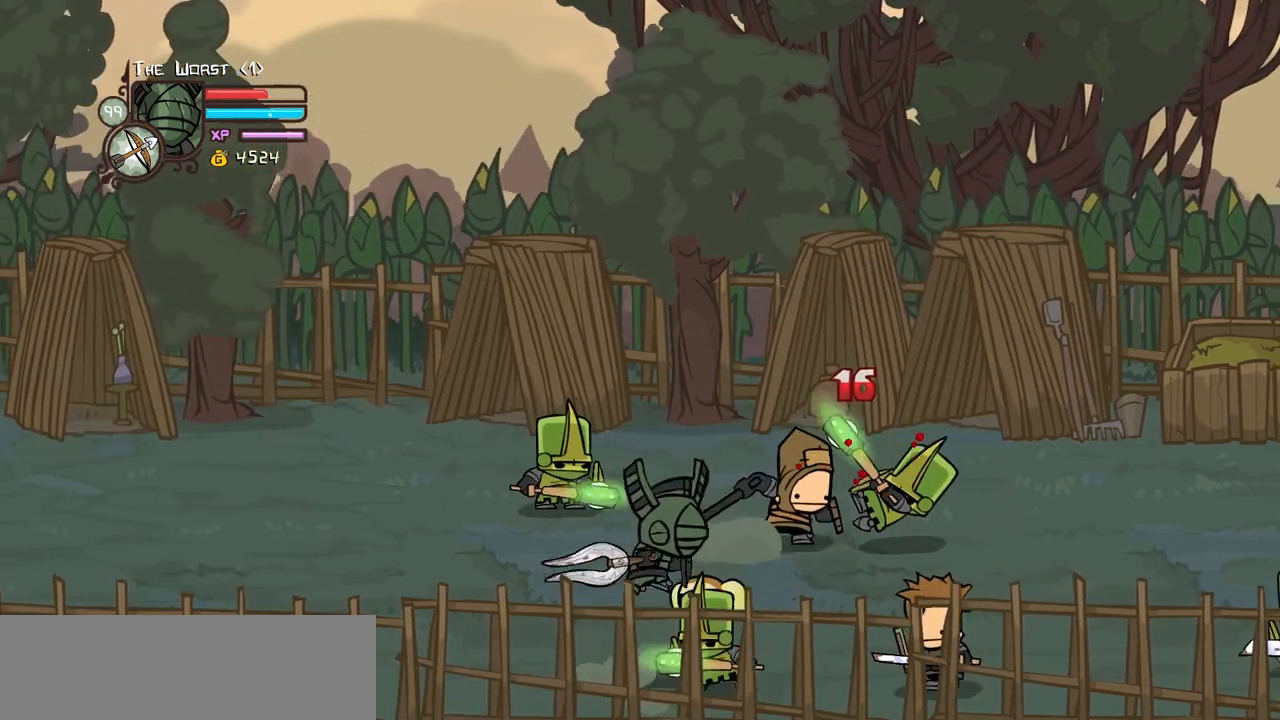
{"keys": ["light", "right"], "events": [[17, "right", "up"], [67, "jump", "up"], [117, "light", "up"], [150, "light", "down"], [200, "right", "down"], [300, "light", "up"], [350, "light", "down"]]}
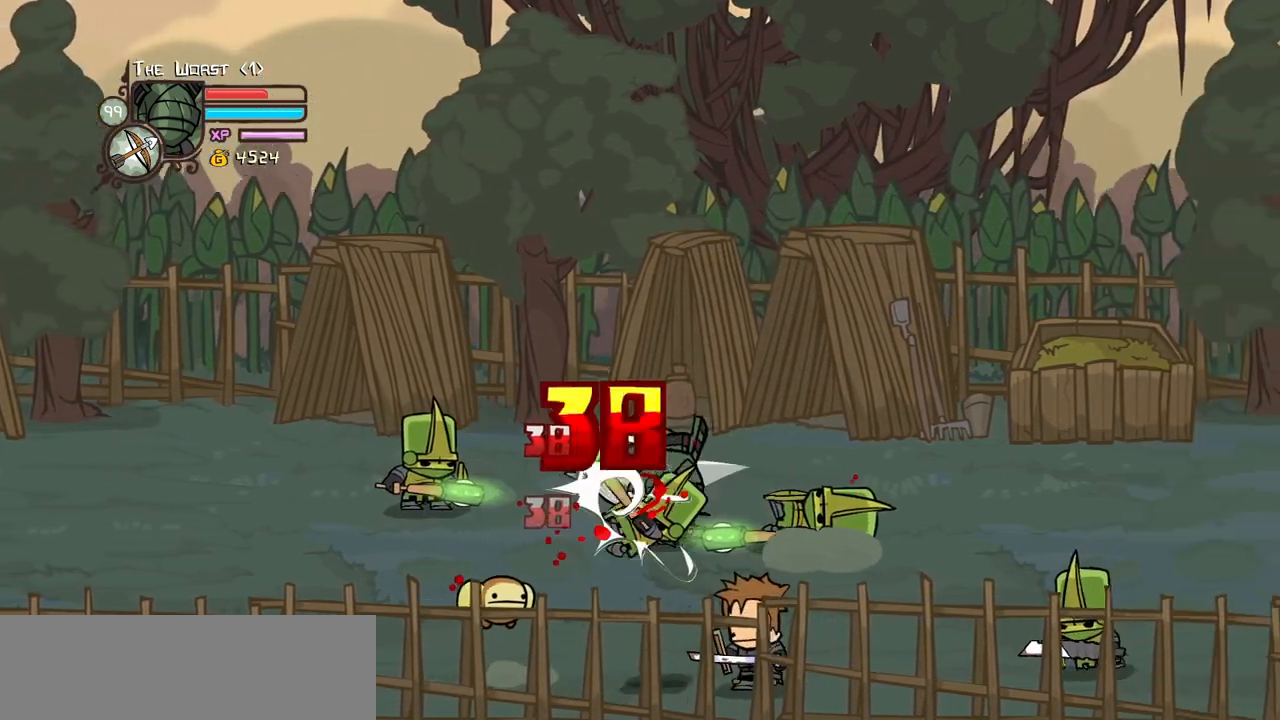
{"keys": ["heavy", "right"], "events": [[34, "light", "up"], [84, "light", "down"], [267, "light", "up"], [317, "light", "down"], [450, "heavy", "down"], [500, "light", "up"]]}
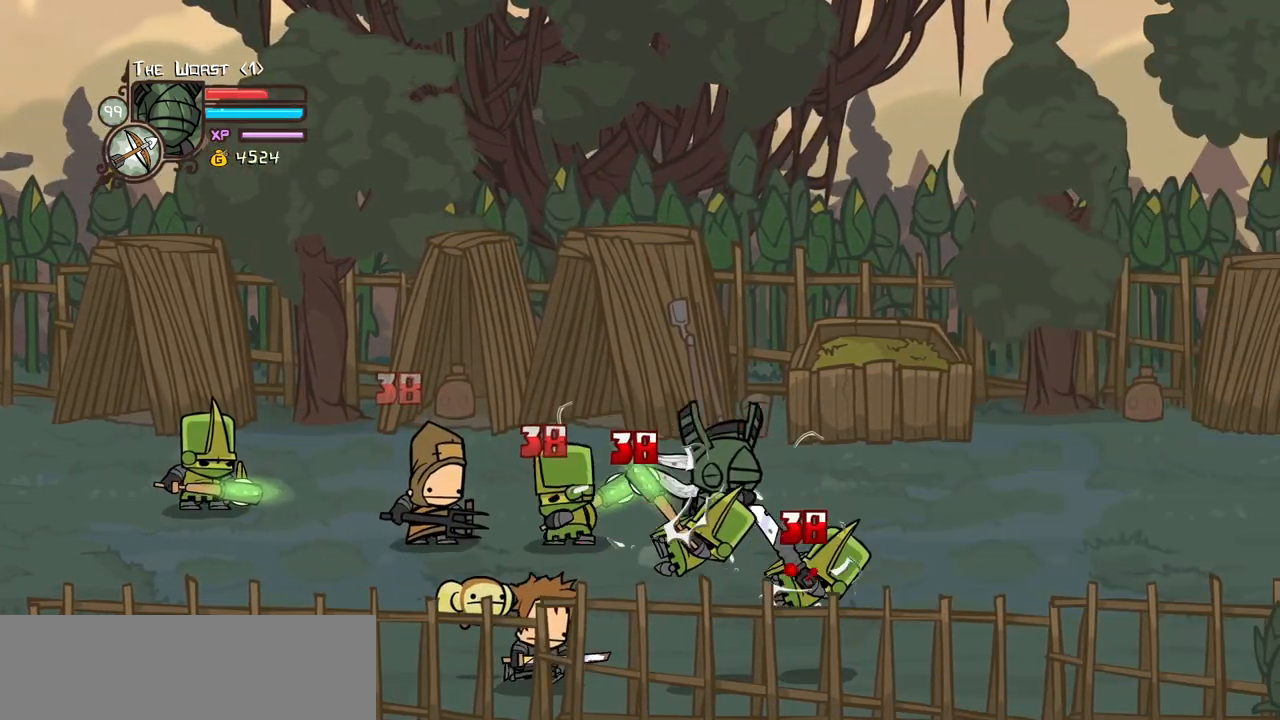
{"keys": [], "events": [[100, "right", "up"], [184, "heavy", "up"], [234, "heavy", "down"], [467, "heavy", "up"]]}
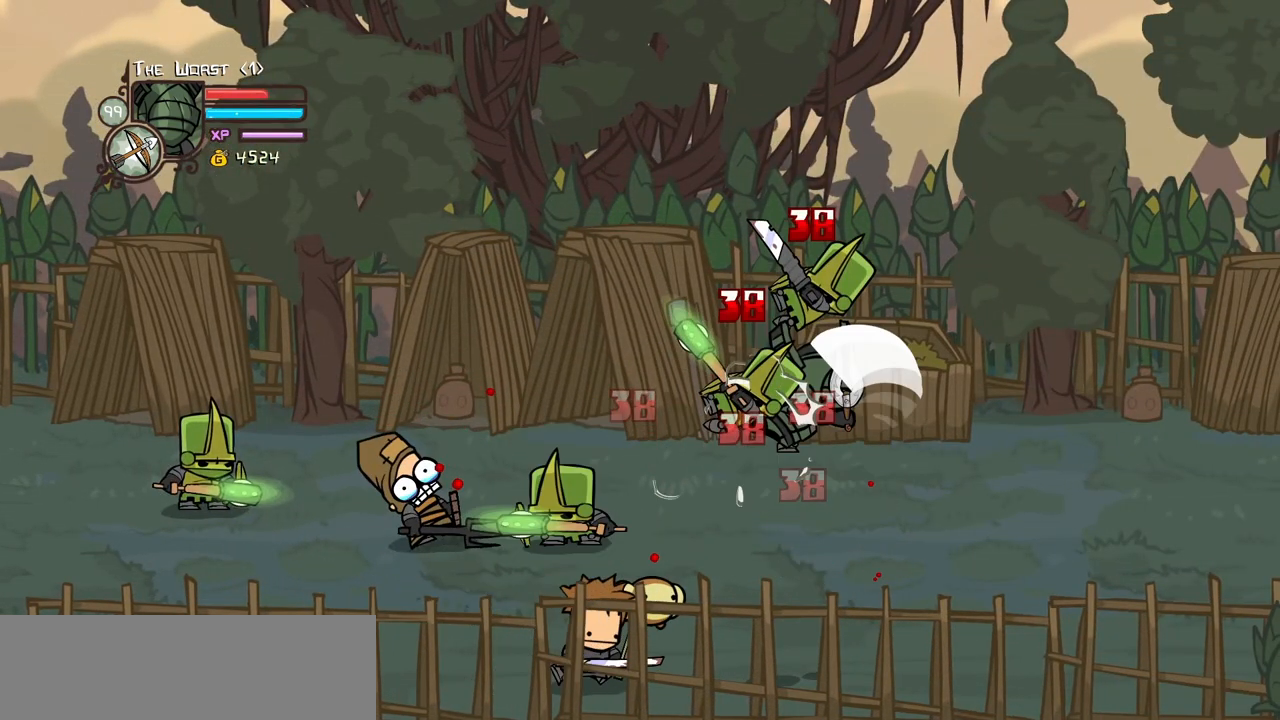
{"keys": ["heavy"], "events": [[17, "heavy", "down"], [150, "light", "down"], [200, "right", "down"], [300, "heavy", "up"], [384, "right", "up"], [434, "heavy", "down"], [484, "light", "up"]]}
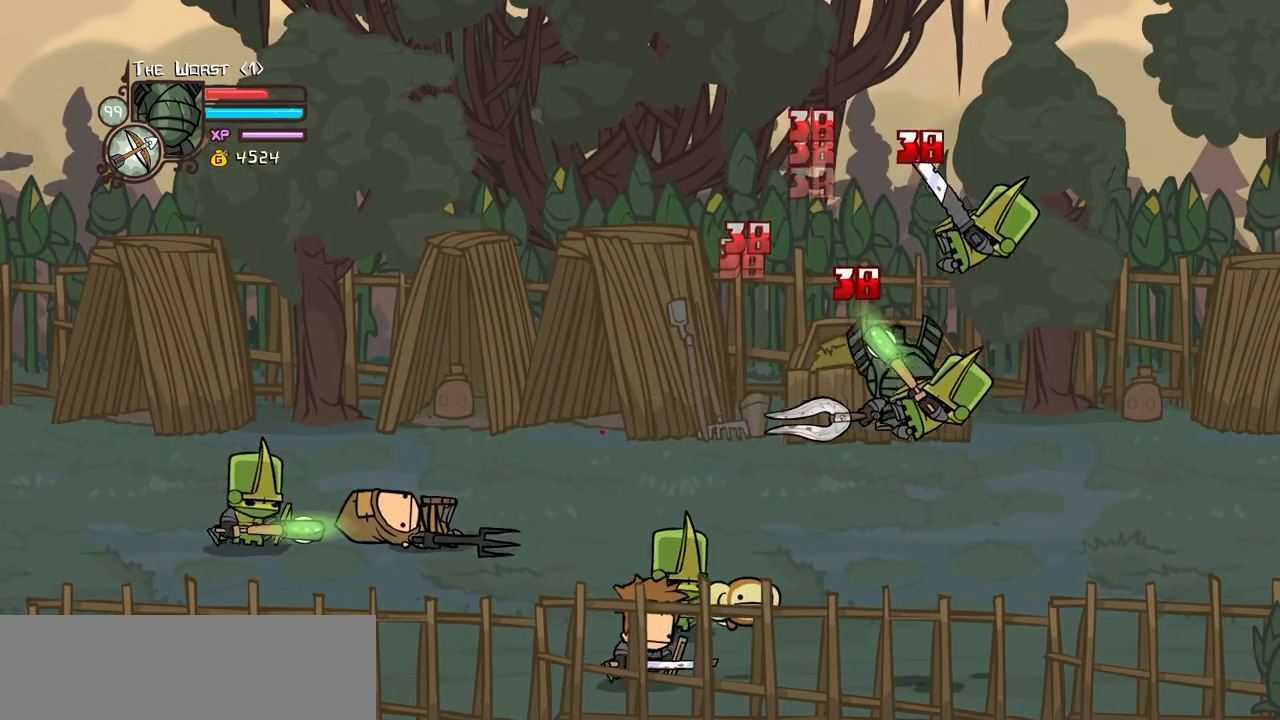
{"keys": ["light"], "events": [[84, "right", "down"], [134, "heavy", "up"], [167, "heavy", "down"], [267, "left", "down"], [317, "right", "up"], [367, "left", "up"], [400, "heavy", "up"], [450, "light", "down"]]}
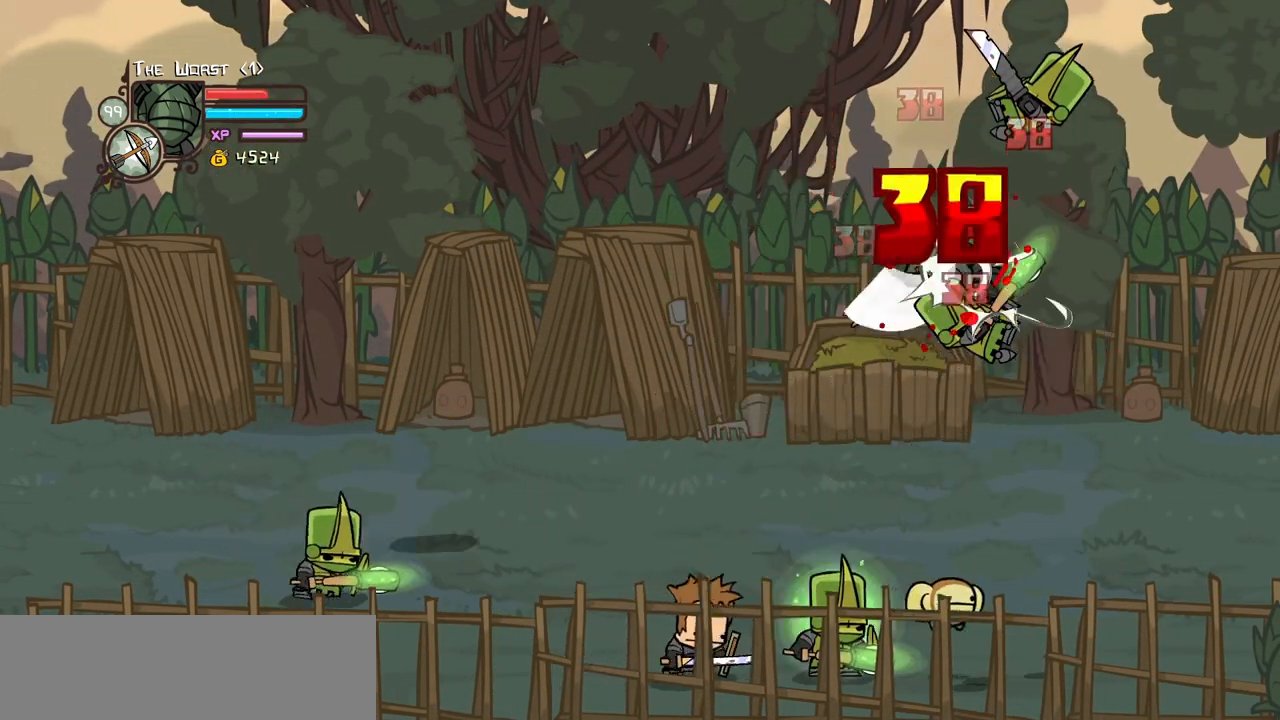
{"keys": [], "events": [[100, "heavy", "down"], [184, "light", "up"], [467, "heavy", "up"]]}
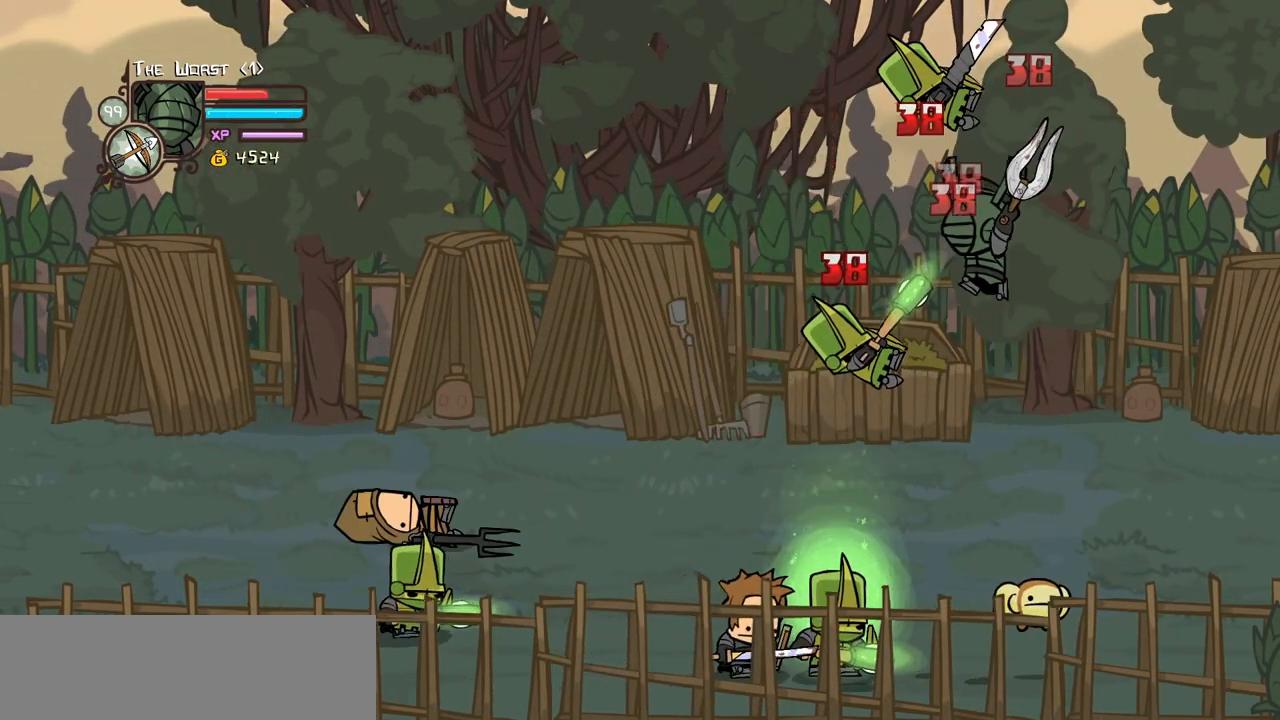
{"keys": ["heavy"], "events": [[67, "left", "down"], [67, "light", "down"], [150, "heavy", "down"], [250, "left", "up"], [250, "light", "up"], [400, "heavy", "up"], [434, "heavy", "down"]]}
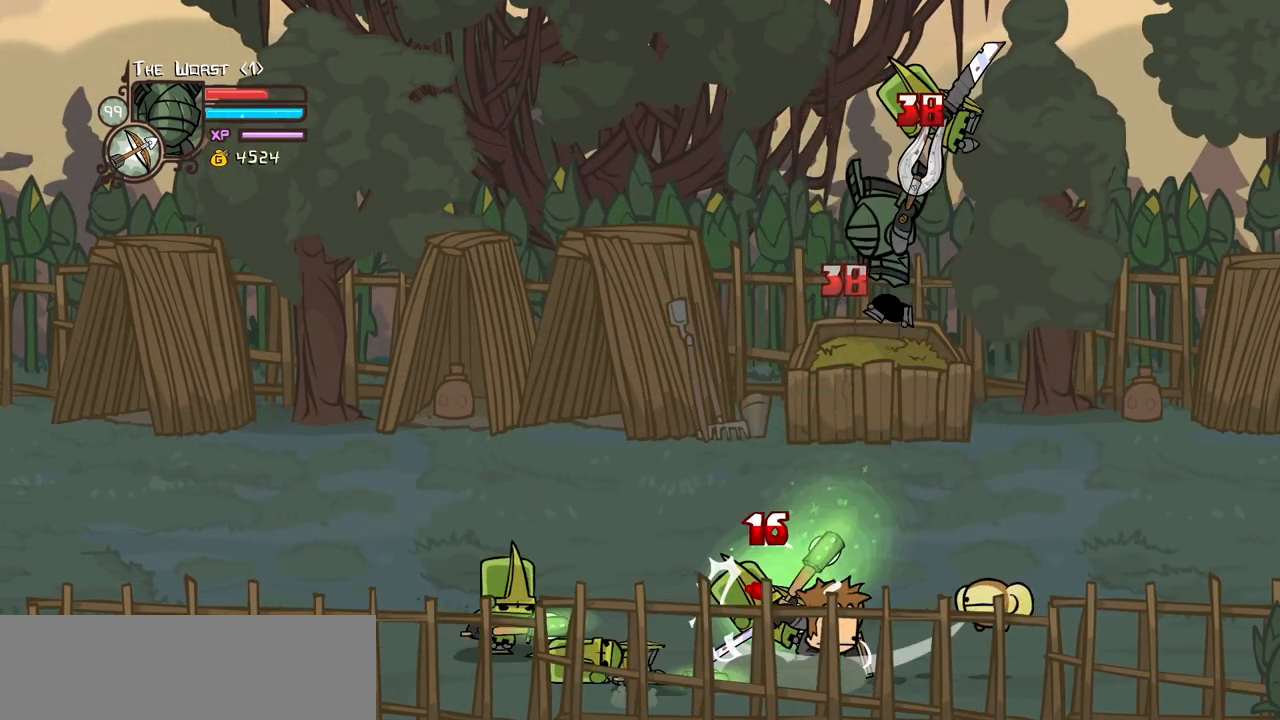
{"keys": ["left", "light"], "events": [[167, "heavy", "up"], [217, "heavy", "down"], [400, "light", "down"], [450, "heavy", "up"], [450, "left", "down"]]}
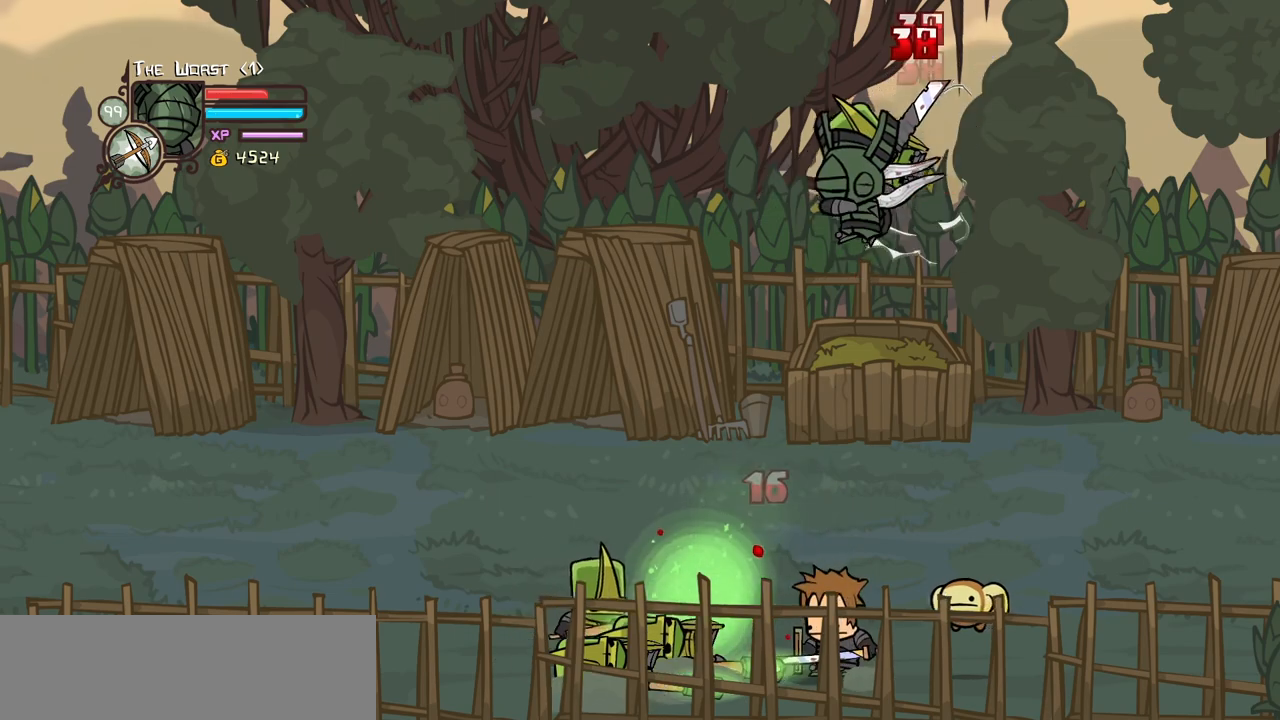
{"keys": ["left", "light"], "events": [[100, "light", "up"], [150, "light", "down"], [284, "light", "up"], [384, "light", "down"]]}
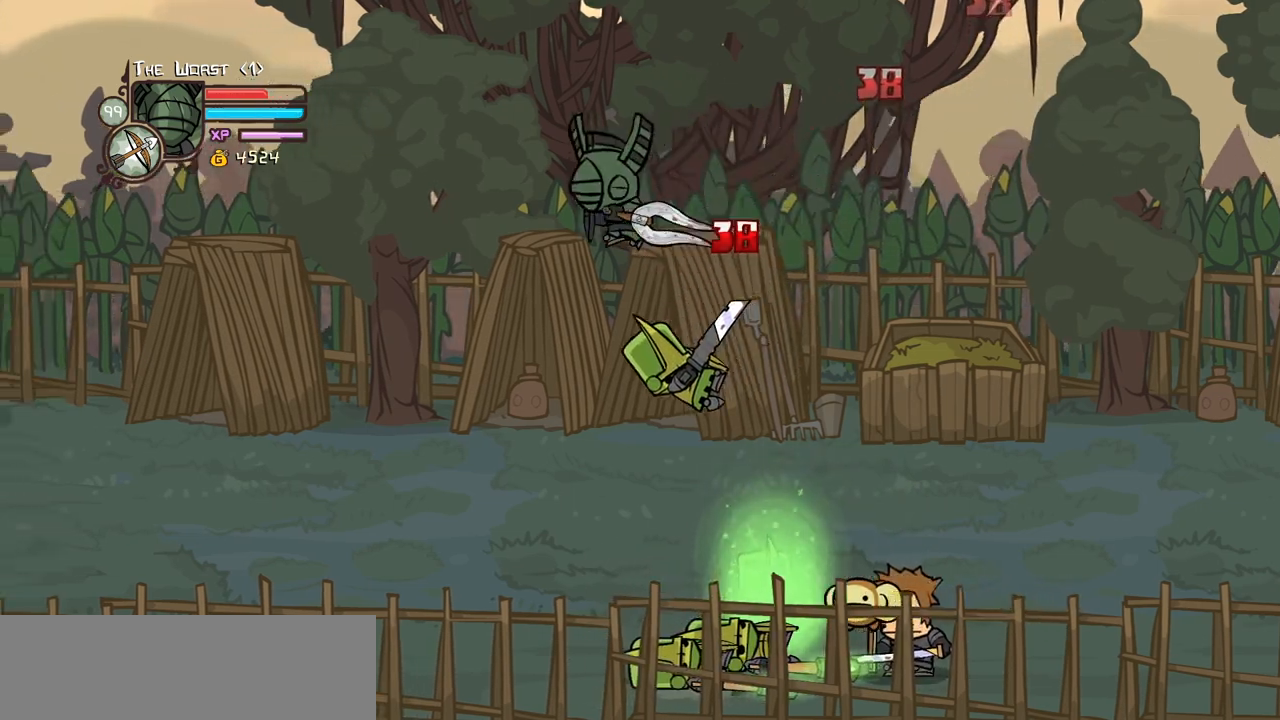
{"keys": ["heavy", "magic", "right"], "events": [[117, "light", "up"], [150, "magic", "down"], [400, "right", "down"], [434, "heavy", "down"], [434, "left", "up"]]}